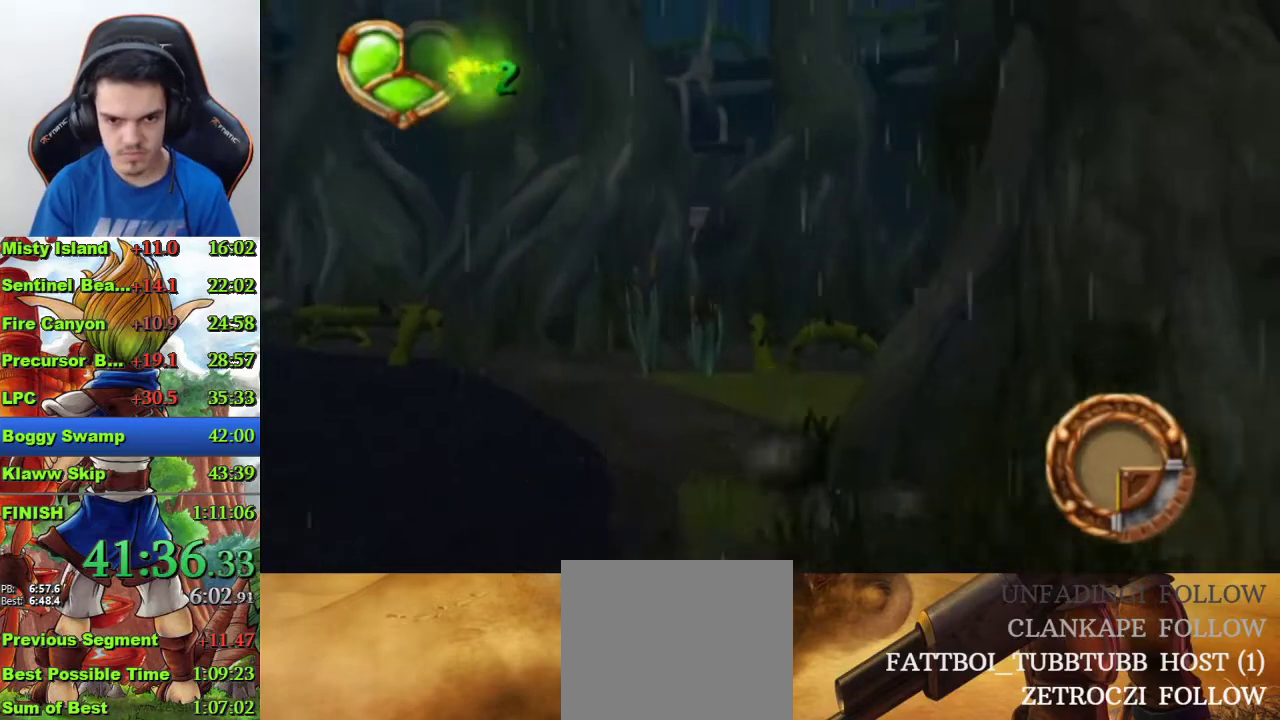
Gameplay with a controller (PlayStation layout); each line is a JSON object with the inputs held at the frame after it. "events" lists button and stick changes between this image and that frame as [ms after this image, input, new state], when the widget could be followed in between.
{"buttons": [], "left_stick": "up-right", "right_stick": "center", "events": [[167, "right_stick", "center"]]}
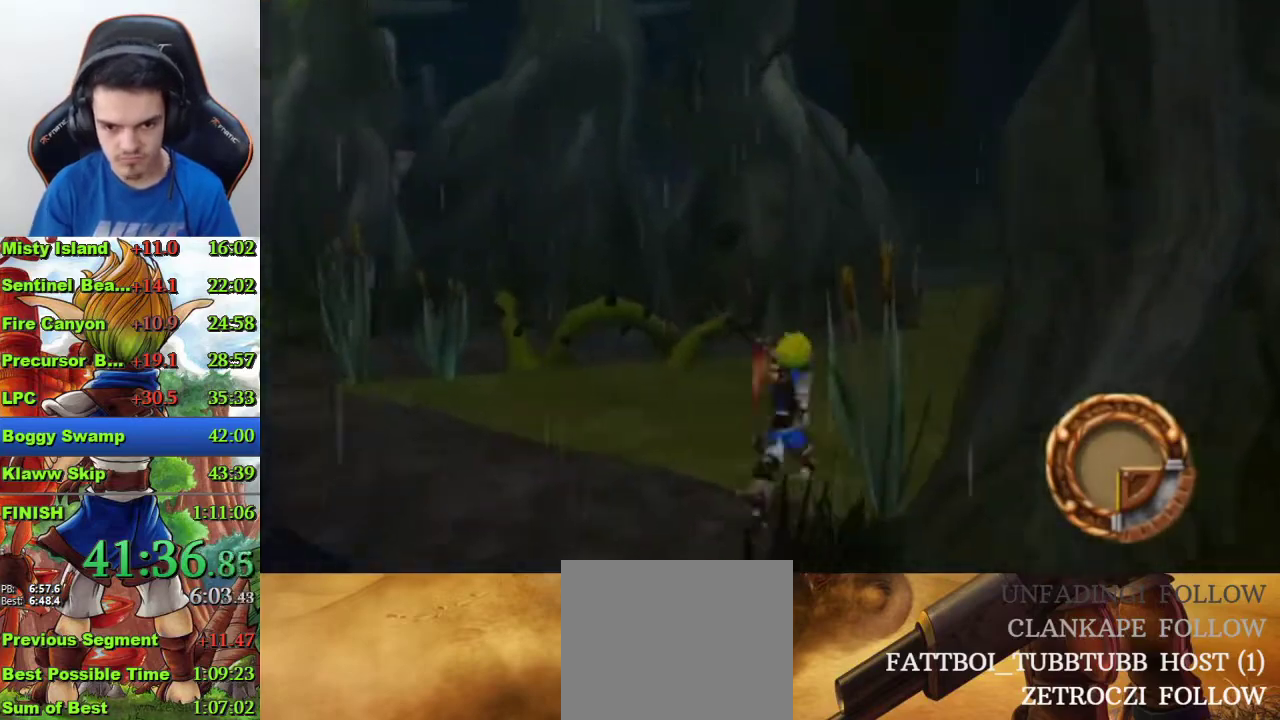
{"buttons": ["CROSS"], "left_stick": "up-right", "right_stick": "center", "events": [[167, "R1", "down"], [267, "R1", "up"], [500, "CROSS", "down"]]}
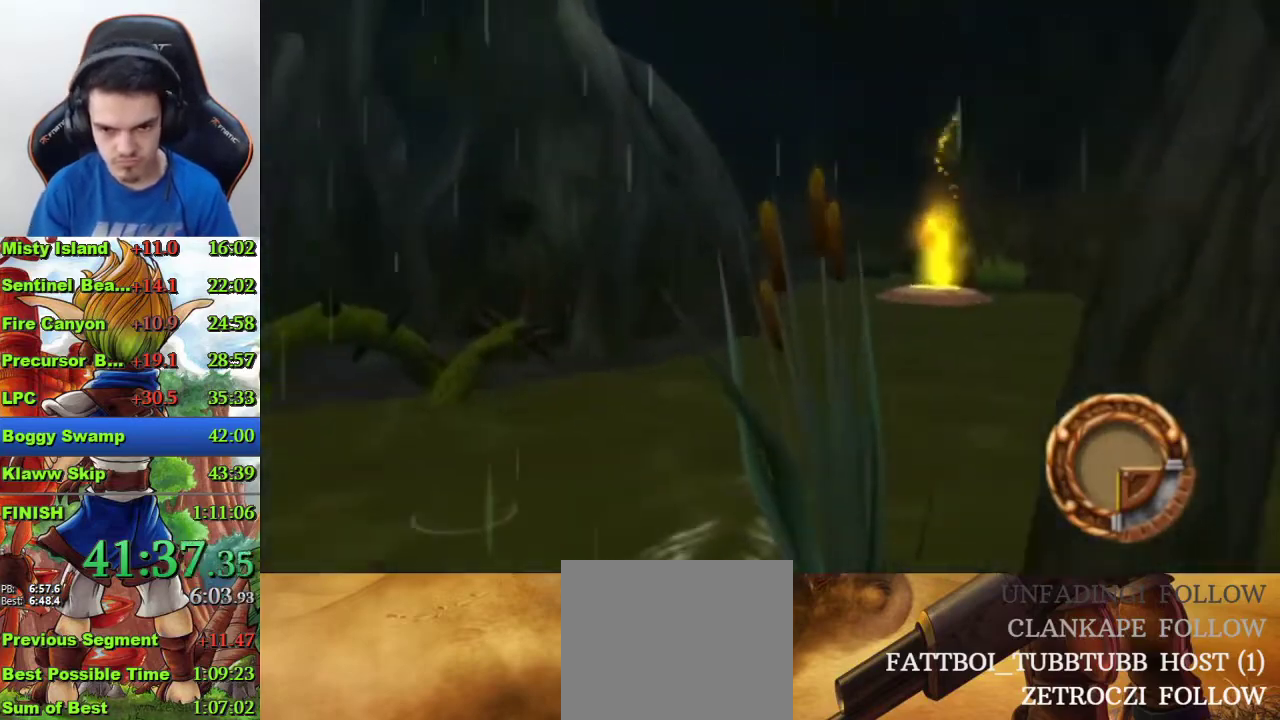
{"buttons": [], "left_stick": "up-right", "right_stick": "center", "events": [[400, "CROSS", "up"]]}
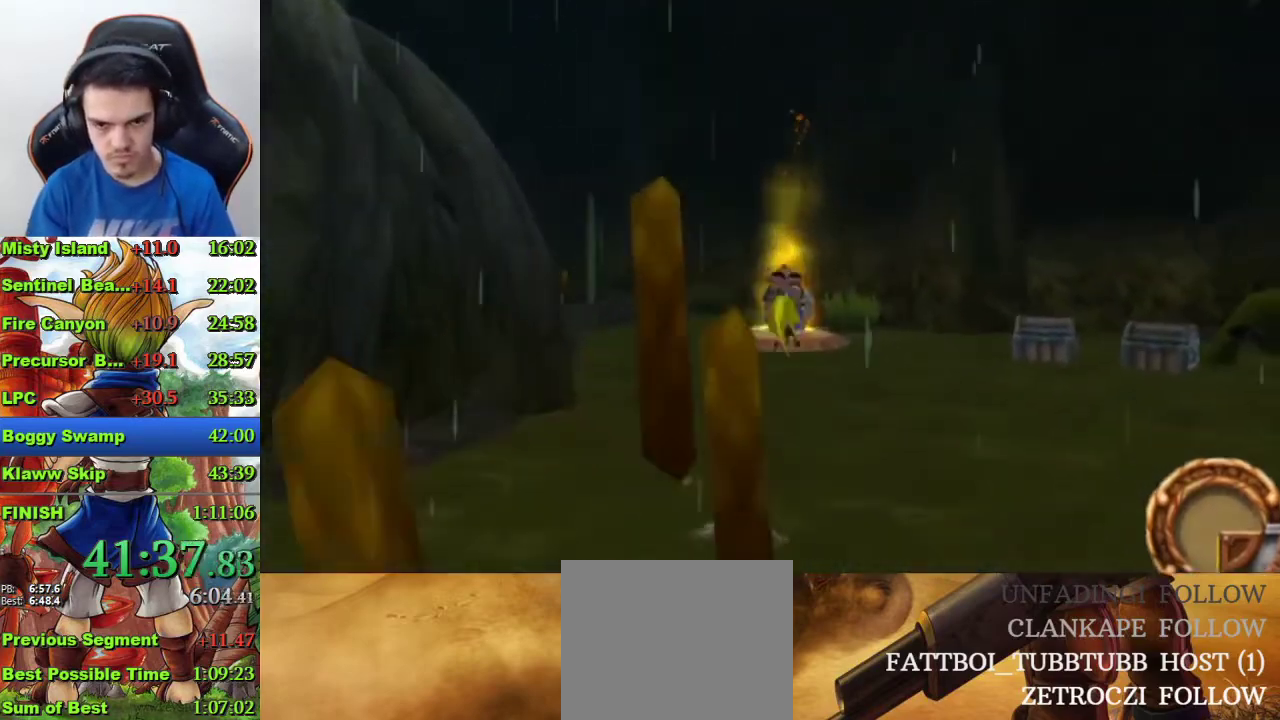
{"buttons": [], "left_stick": "up", "right_stick": "center", "events": [[167, "left_stick", "up"], [367, "CIRCLE", "down"], [500, "CIRCLE", "up"]]}
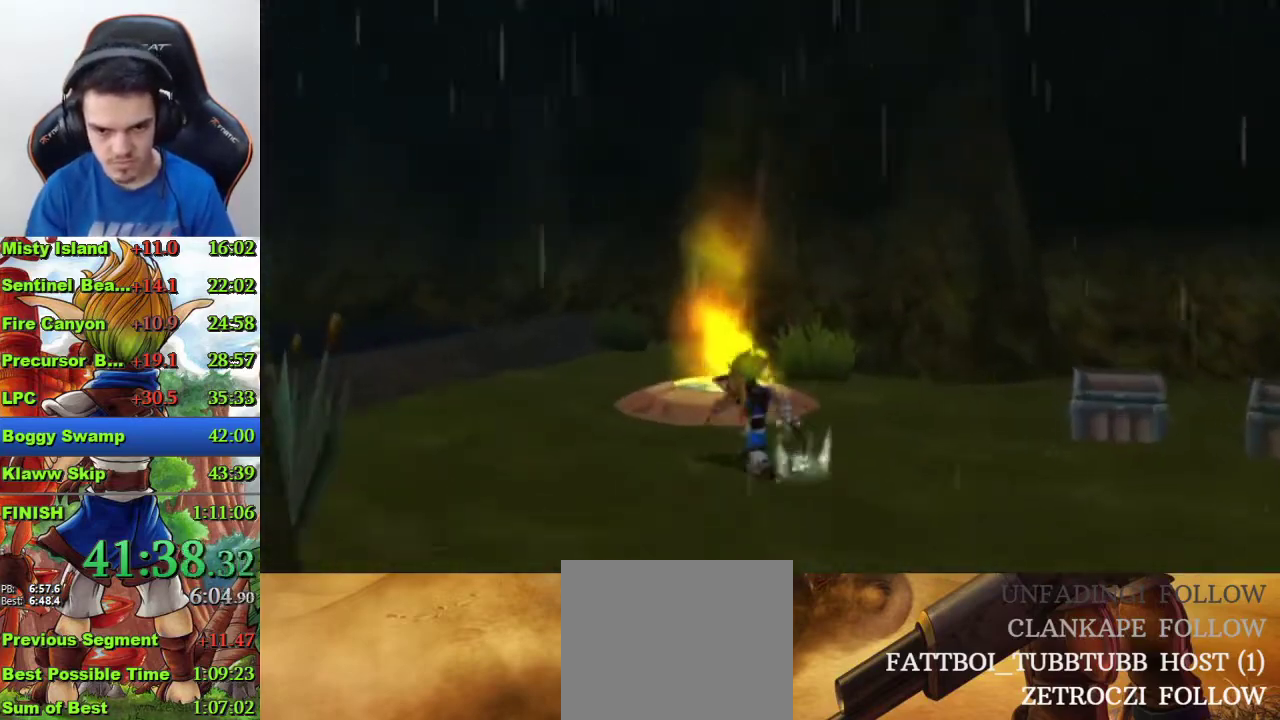
{"buttons": [], "left_stick": "up", "right_stick": "center", "events": [[167, "right_stick", "right"], [467, "right_stick", "center"]]}
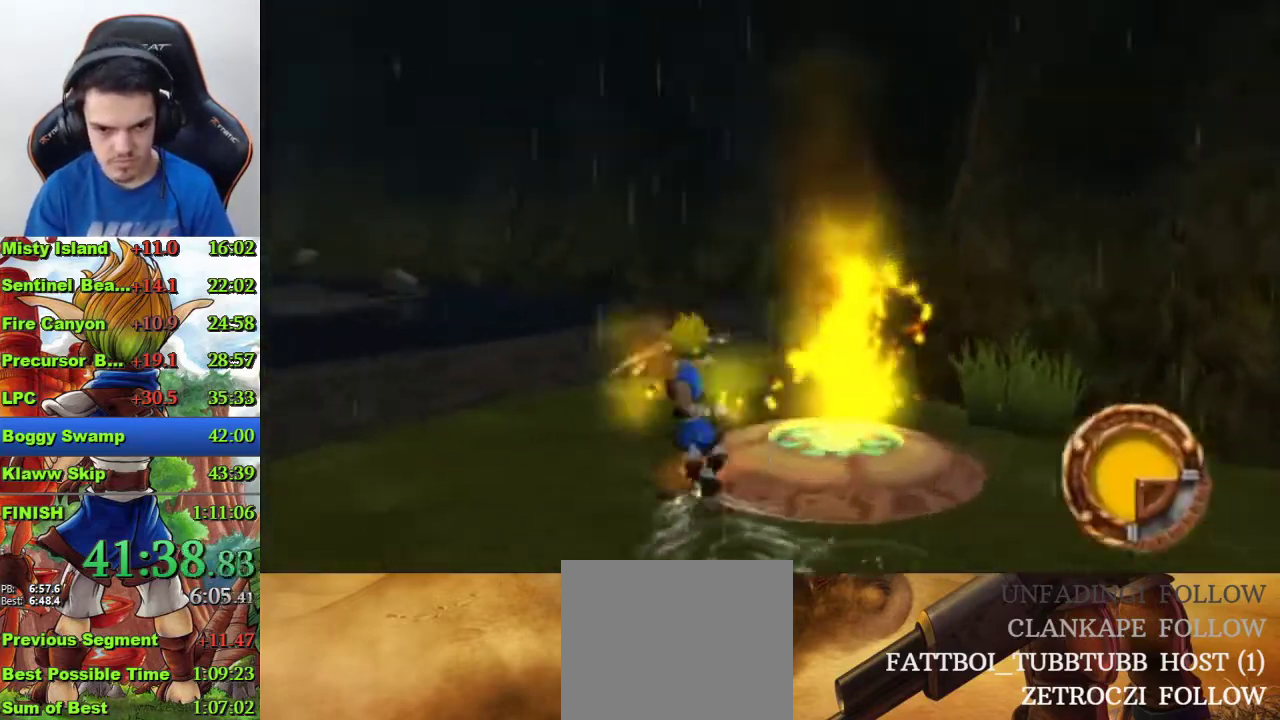
{"buttons": [], "left_stick": "up", "right_stick": "center", "events": [[67, "CIRCLE", "down"], [133, "CIRCLE", "up"]]}
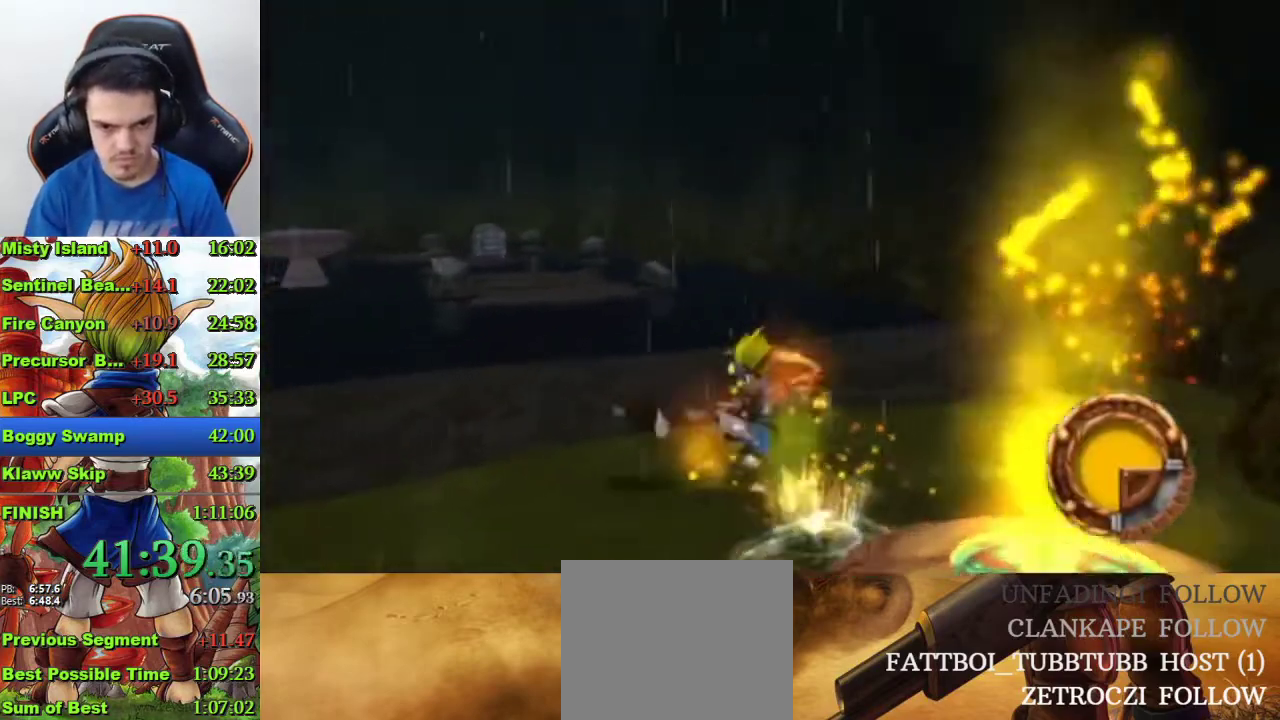
{"buttons": [], "left_stick": "up", "right_stick": "center", "events": [[167, "R1", "down"], [267, "R1", "up"]]}
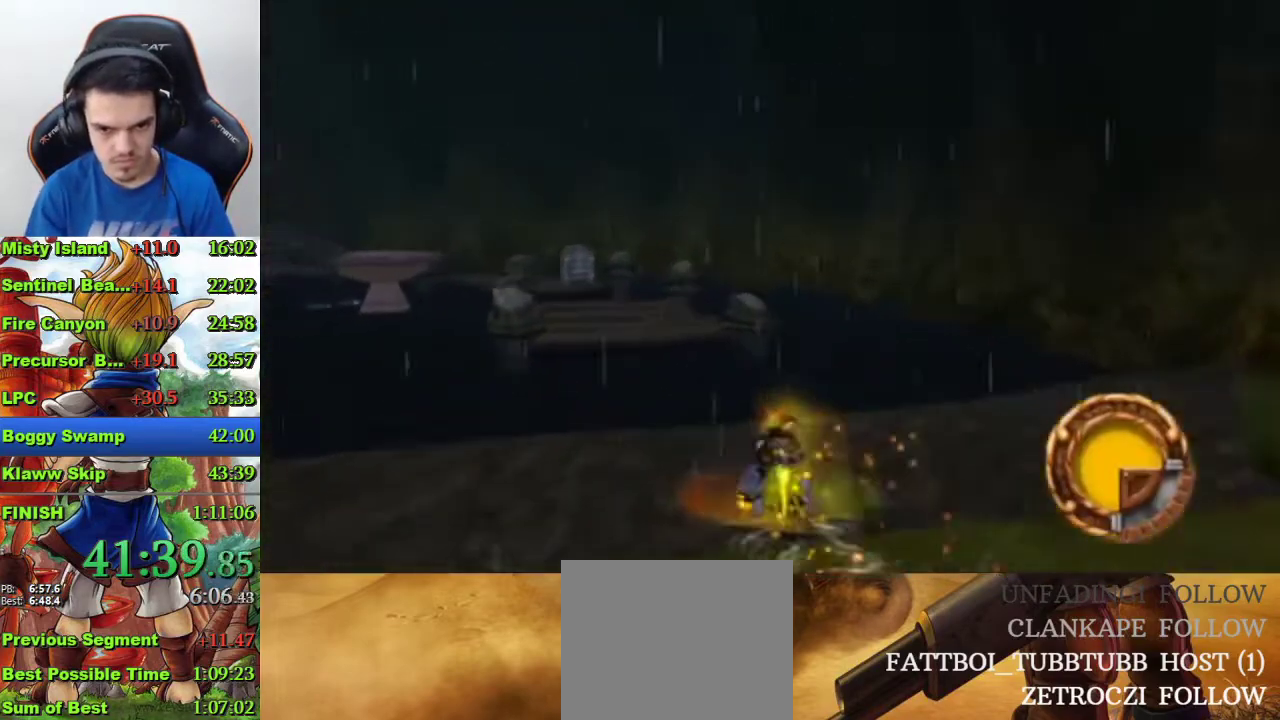
{"buttons": [], "left_stick": "up-left", "right_stick": "center", "events": [[33, "CROSS", "down"], [433, "CROSS", "up"], [433, "left_stick", "up-left"]]}
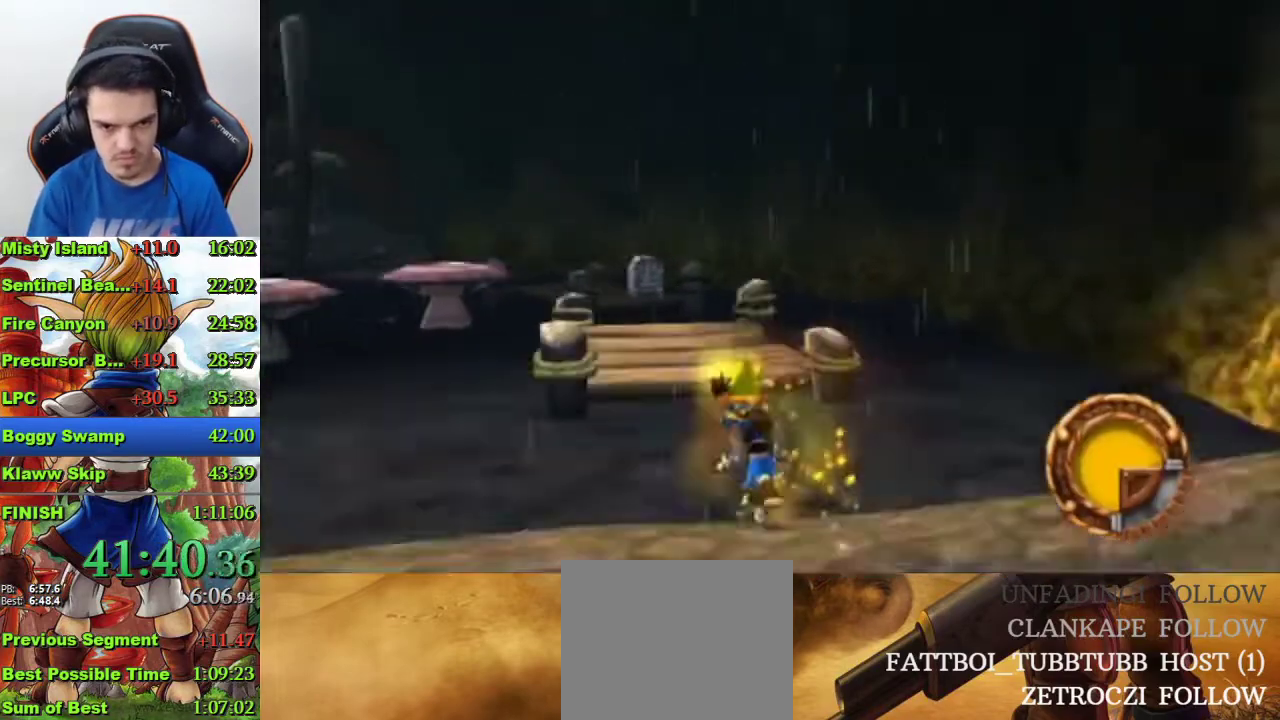
{"buttons": [], "left_stick": "up", "right_stick": "center", "events": [[33, "left_stick", "up"], [67, "CROSS", "down"], [200, "CROSS", "up"]]}
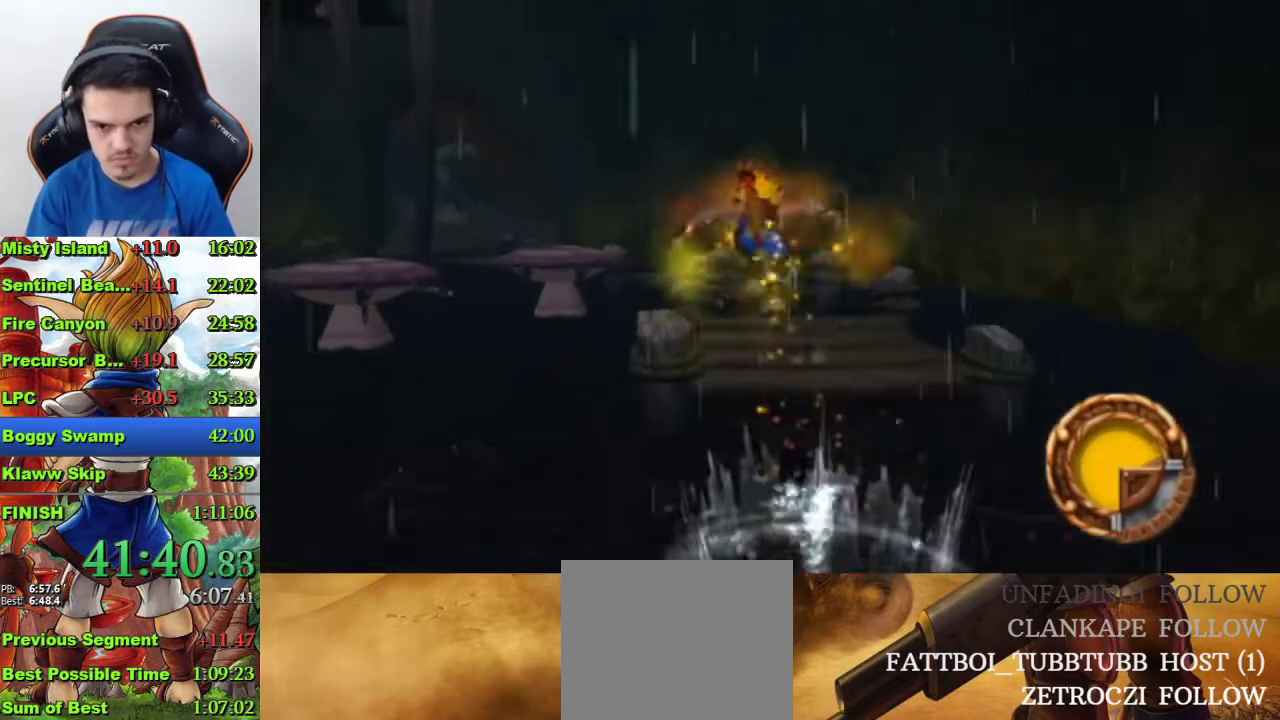
{"buttons": [], "left_stick": "up", "right_stick": "down-right", "events": [[67, "CROSS", "down"], [167, "CROSS", "up"], [367, "right_stick", "down-right"]]}
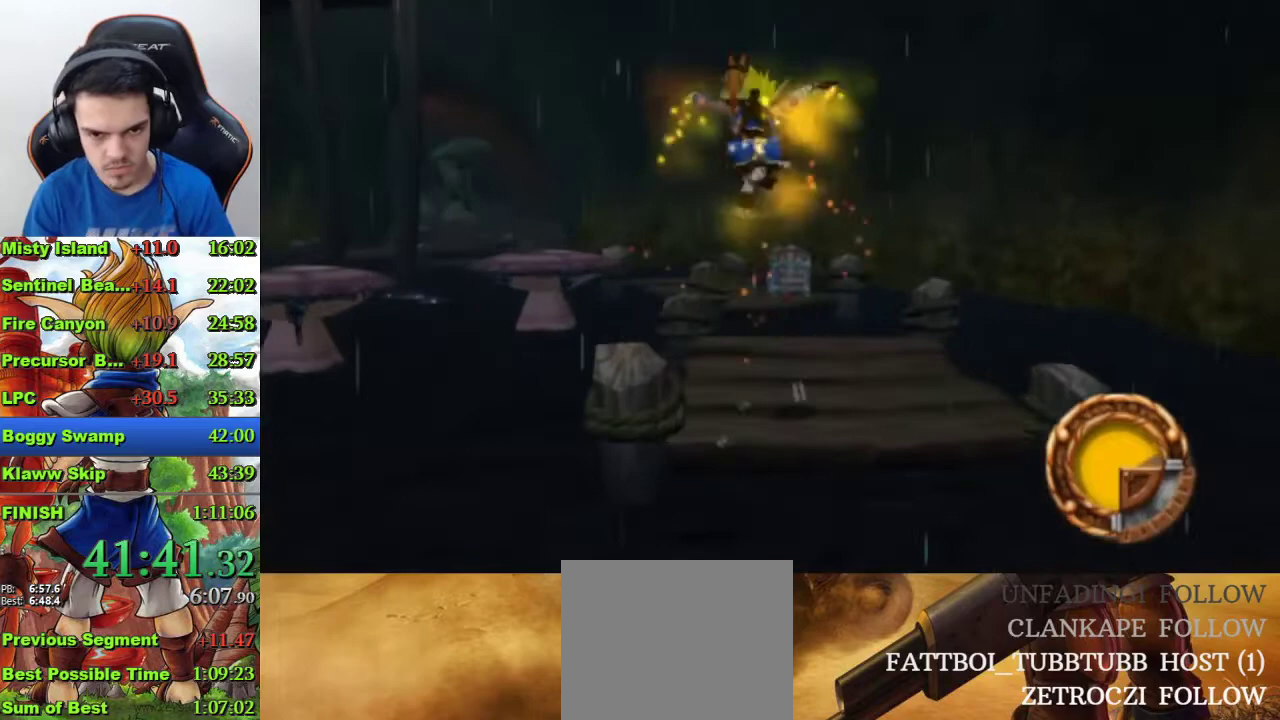
{"buttons": ["CROSS"], "left_stick": "up", "right_stick": "center", "events": [[33, "right_stick", "center"], [467, "CROSS", "down"]]}
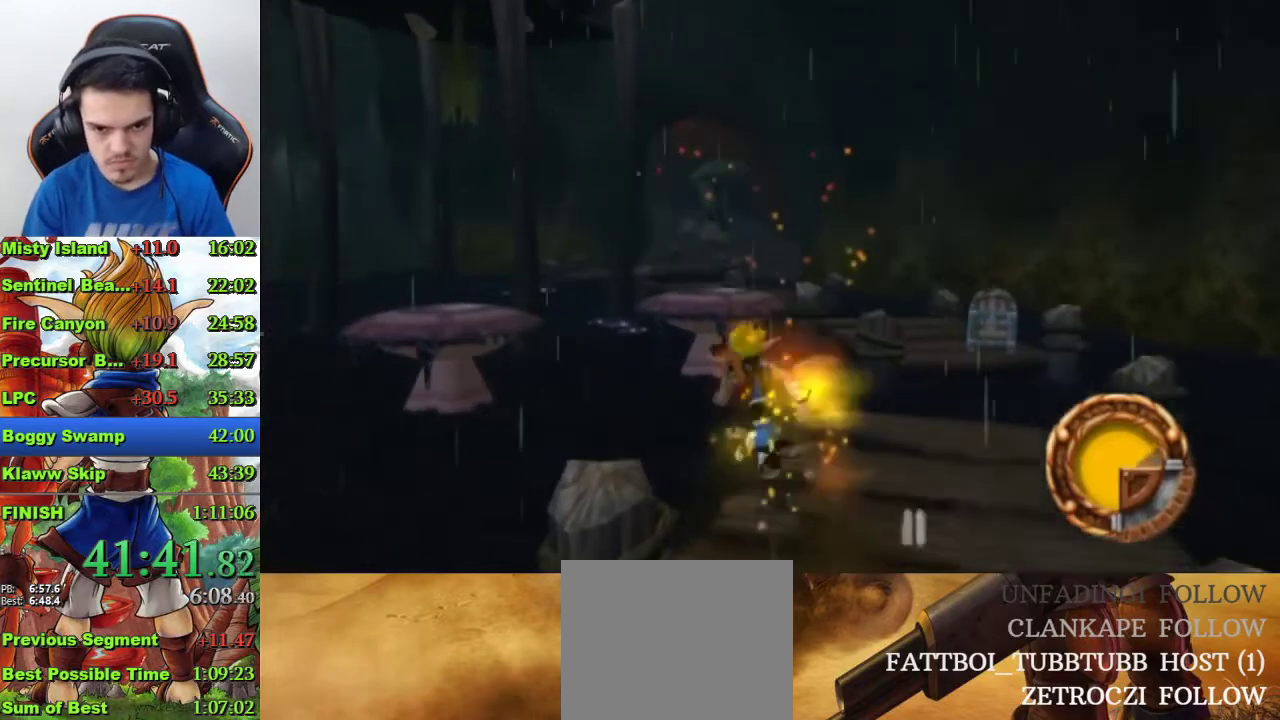
{"buttons": ["CROSS"], "left_stick": "up", "right_stick": "center", "events": [[167, "CROSS", "up"], [467, "CROSS", "down"]]}
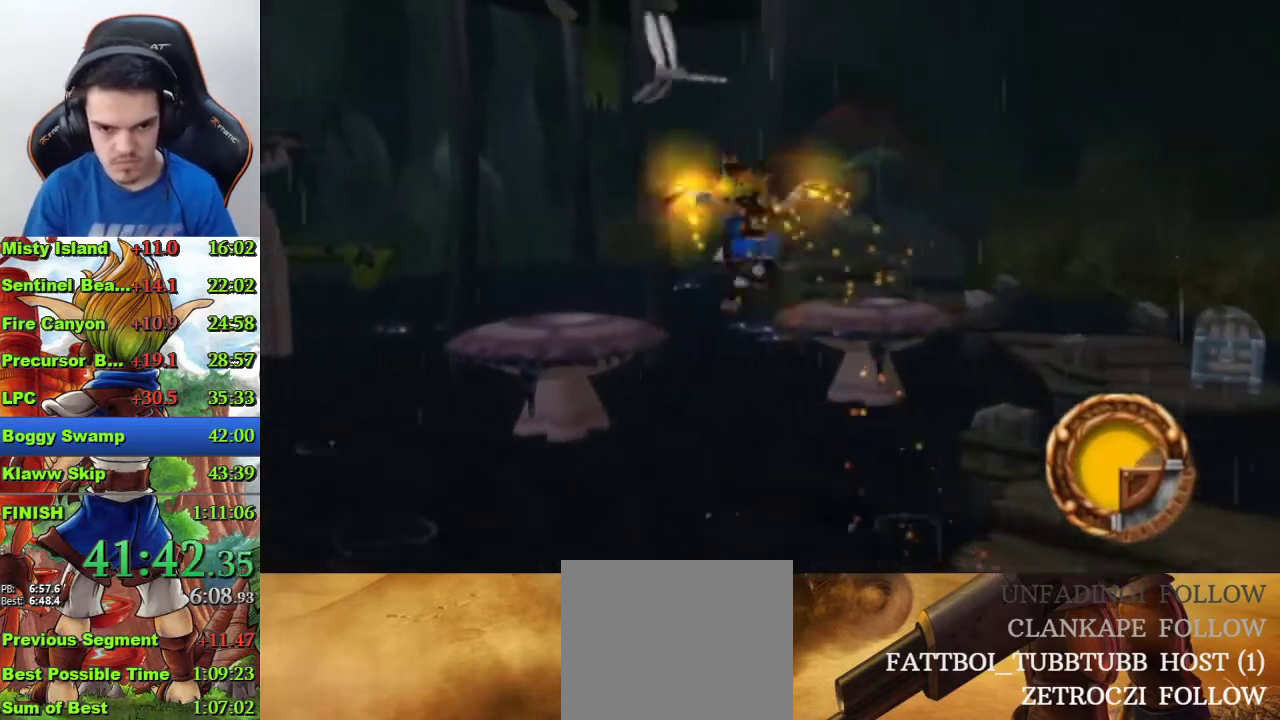
{"buttons": [], "left_stick": "up", "right_stick": "center", "events": [[67, "CROSS", "up"], [333, "CIRCLE", "down"], [400, "CIRCLE", "up"]]}
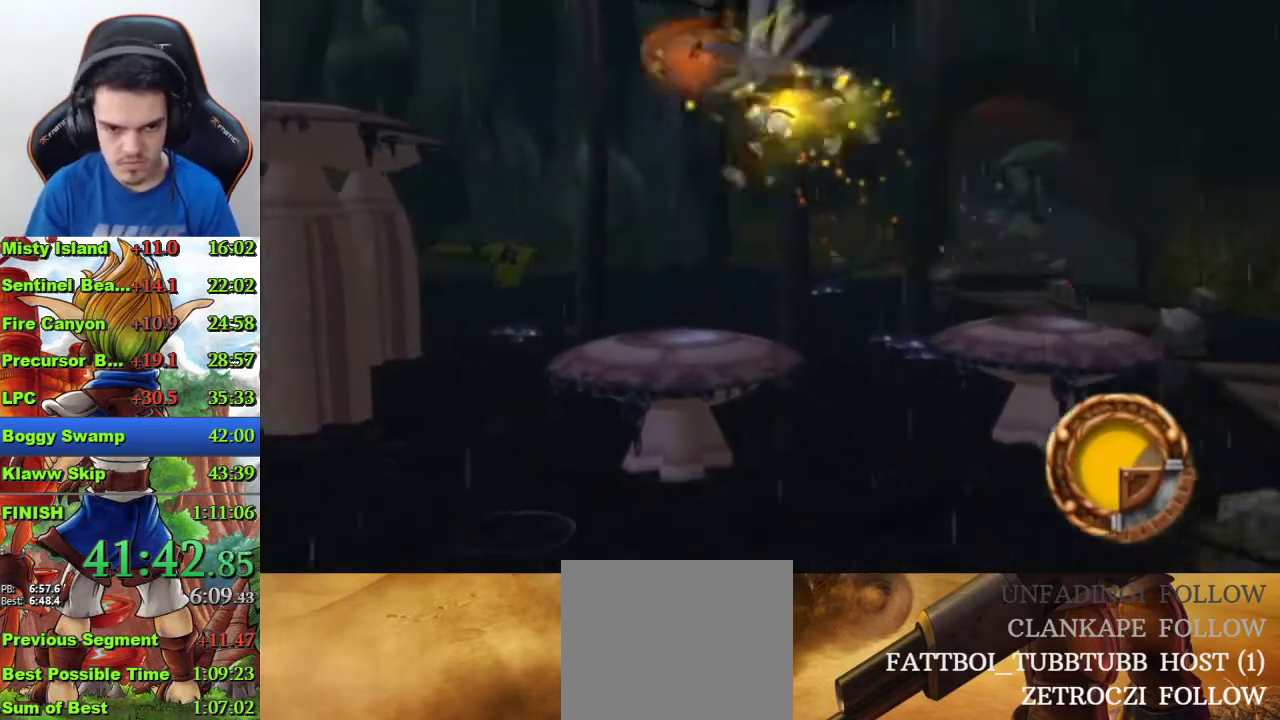
{"buttons": [], "left_stick": "up", "right_stick": "center", "events": []}
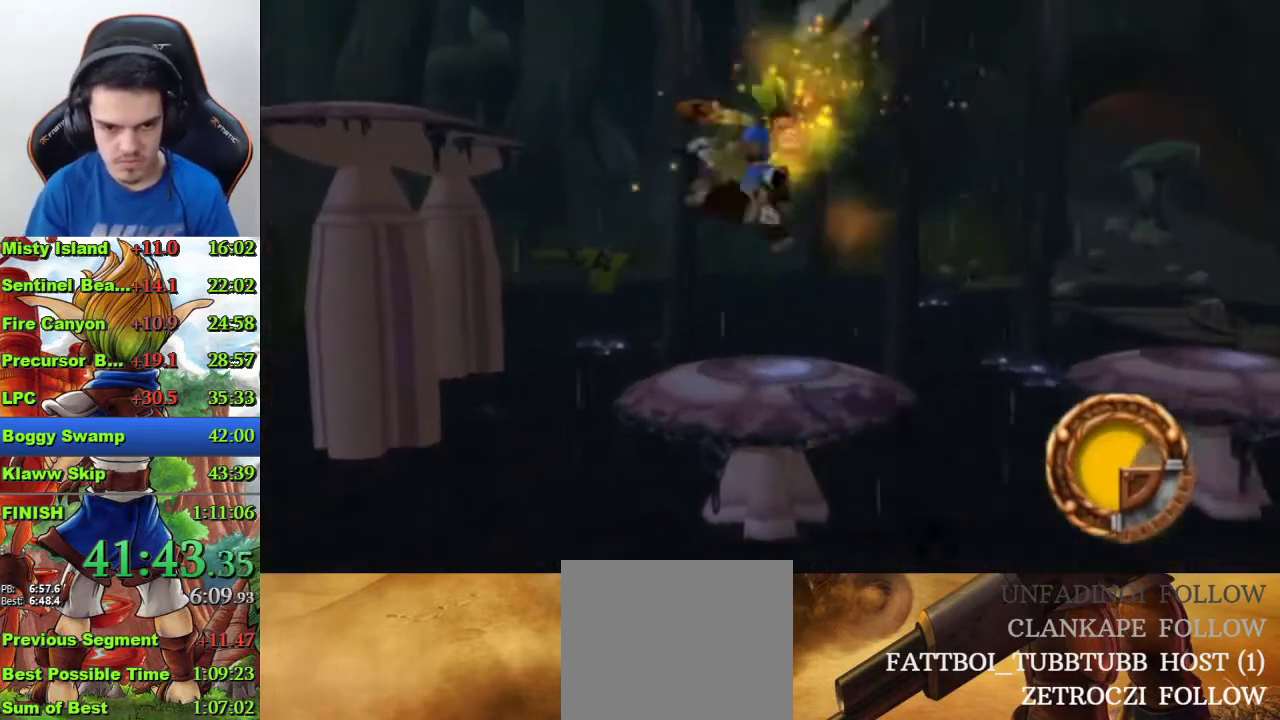
{"buttons": [], "left_stick": "up-left", "right_stick": "center", "events": [[67, "left_stick", "up-left"], [233, "CROSS", "down"], [400, "CROSS", "up"]]}
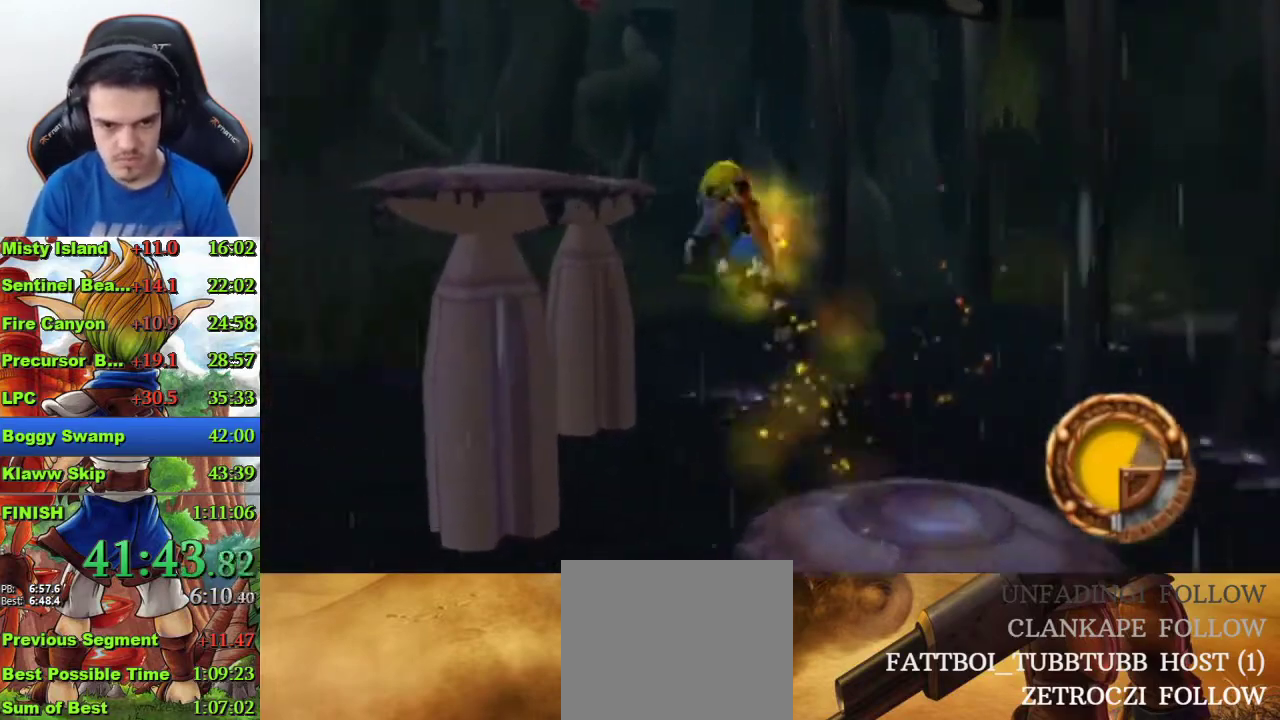
{"buttons": ["CIRCLE"], "left_stick": "up-left", "right_stick": "center", "events": [[67, "CROSS", "down"], [233, "CROSS", "up"], [333, "CIRCLE", "down"]]}
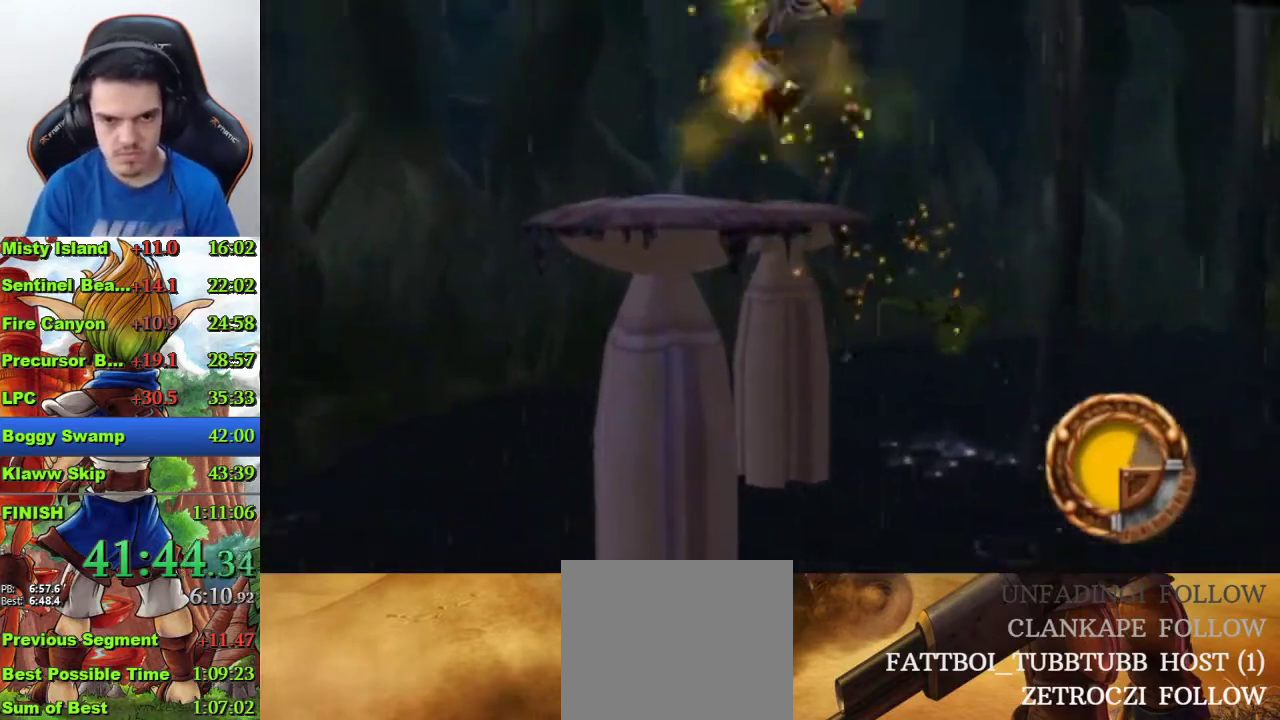
{"buttons": [], "left_stick": "up", "right_stick": "center", "events": [[33, "CIRCLE", "up"], [167, "right_stick", "left"], [233, "left_stick", "up"], [500, "right_stick", "center"]]}
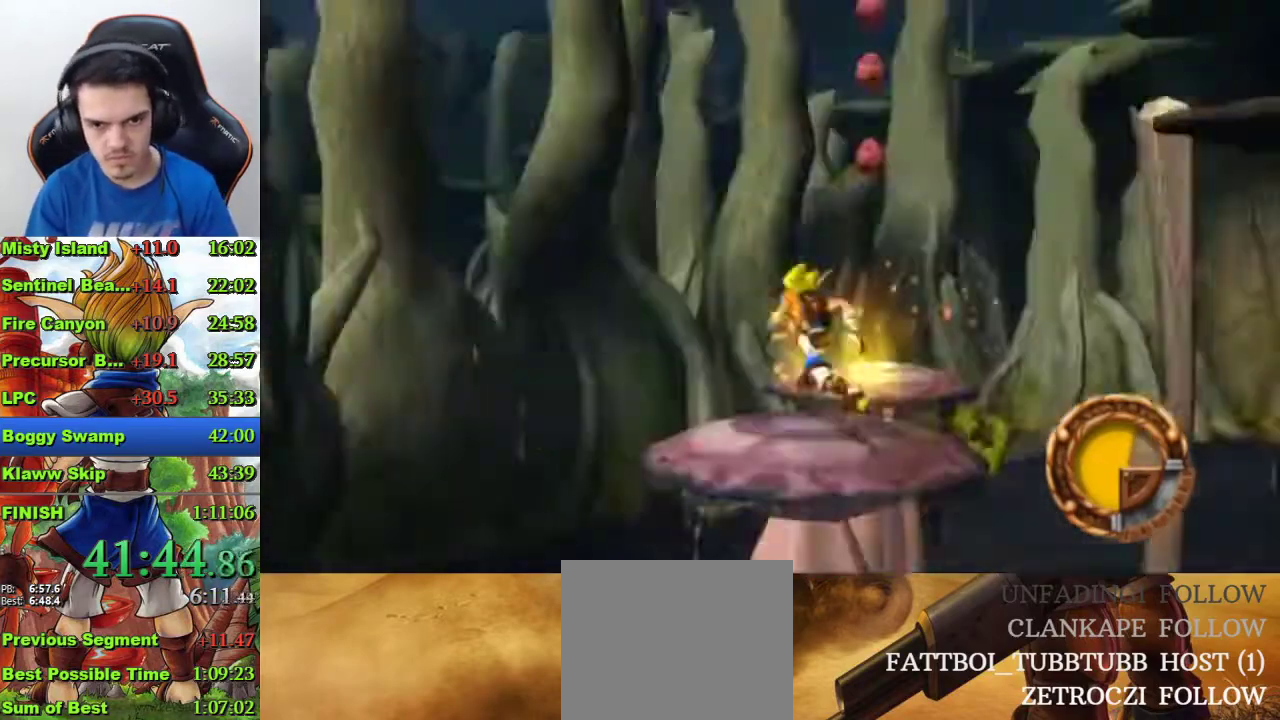
{"buttons": [], "left_stick": "up", "right_stick": "center", "events": [[100, "CROSS", "down"], [233, "CROSS", "up"]]}
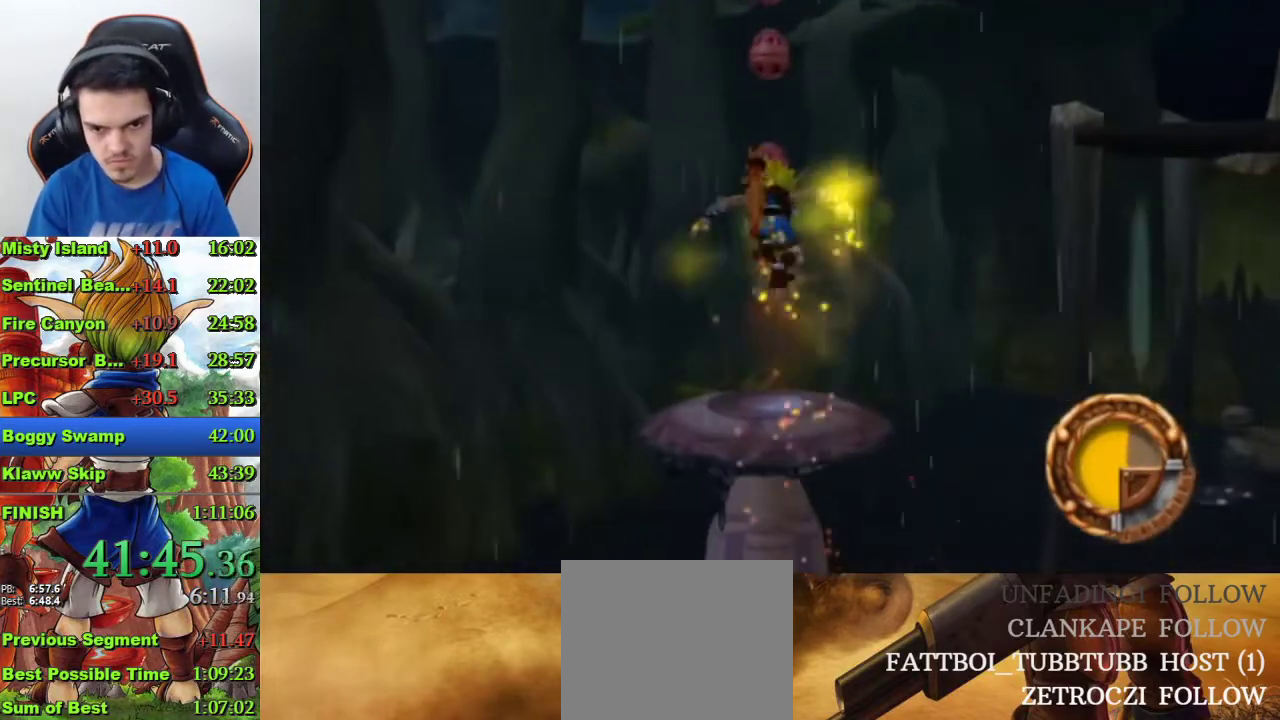
{"buttons": ["CROSS"], "left_stick": "center", "right_stick": "center", "events": [[167, "left_stick", "up-right"], [167, "right_stick", "left"], [300, "left_stick", "center"], [333, "right_stick", "center"], [467, "CROSS", "down"]]}
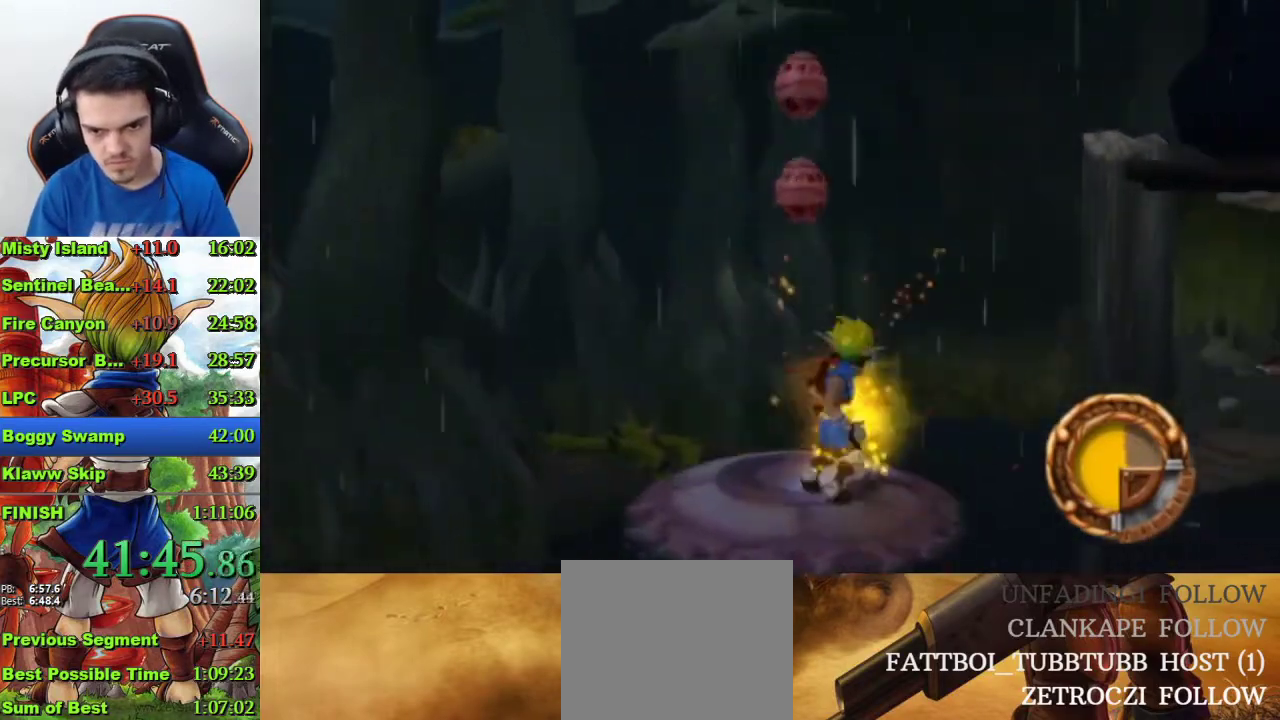
{"buttons": [], "left_stick": "center", "right_stick": "center", "events": [[67, "CROSS", "up"], [133, "SQUARE", "down"], [200, "SQUARE", "up"], [267, "SQUARE", "down"], [367, "SQUARE", "up"], [433, "SQUARE", "down"], [500, "SQUARE", "up"]]}